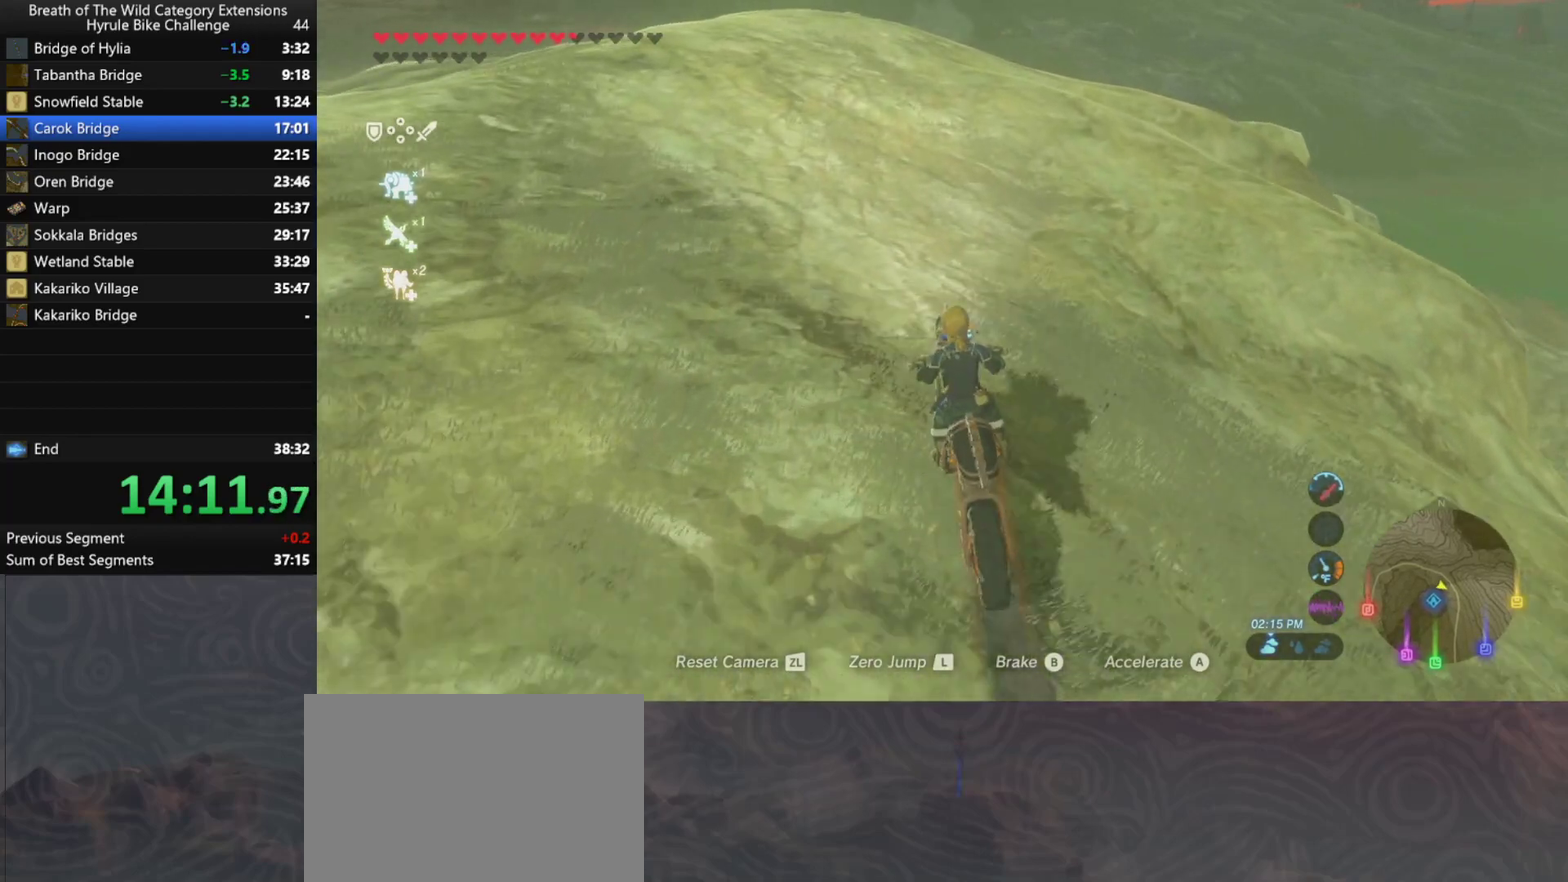
Gameplay with a controller (Nintendo layout); each line is a JSON object with the inputs held at the frame after it. "events" lists button and stick changes between this image and that frame as [ms after this image, input, new state], when the widget could be followed in between. Not read: L3 R3.
{"buttons": ["A"], "left_stick": "up", "right_stick": "center", "events": []}
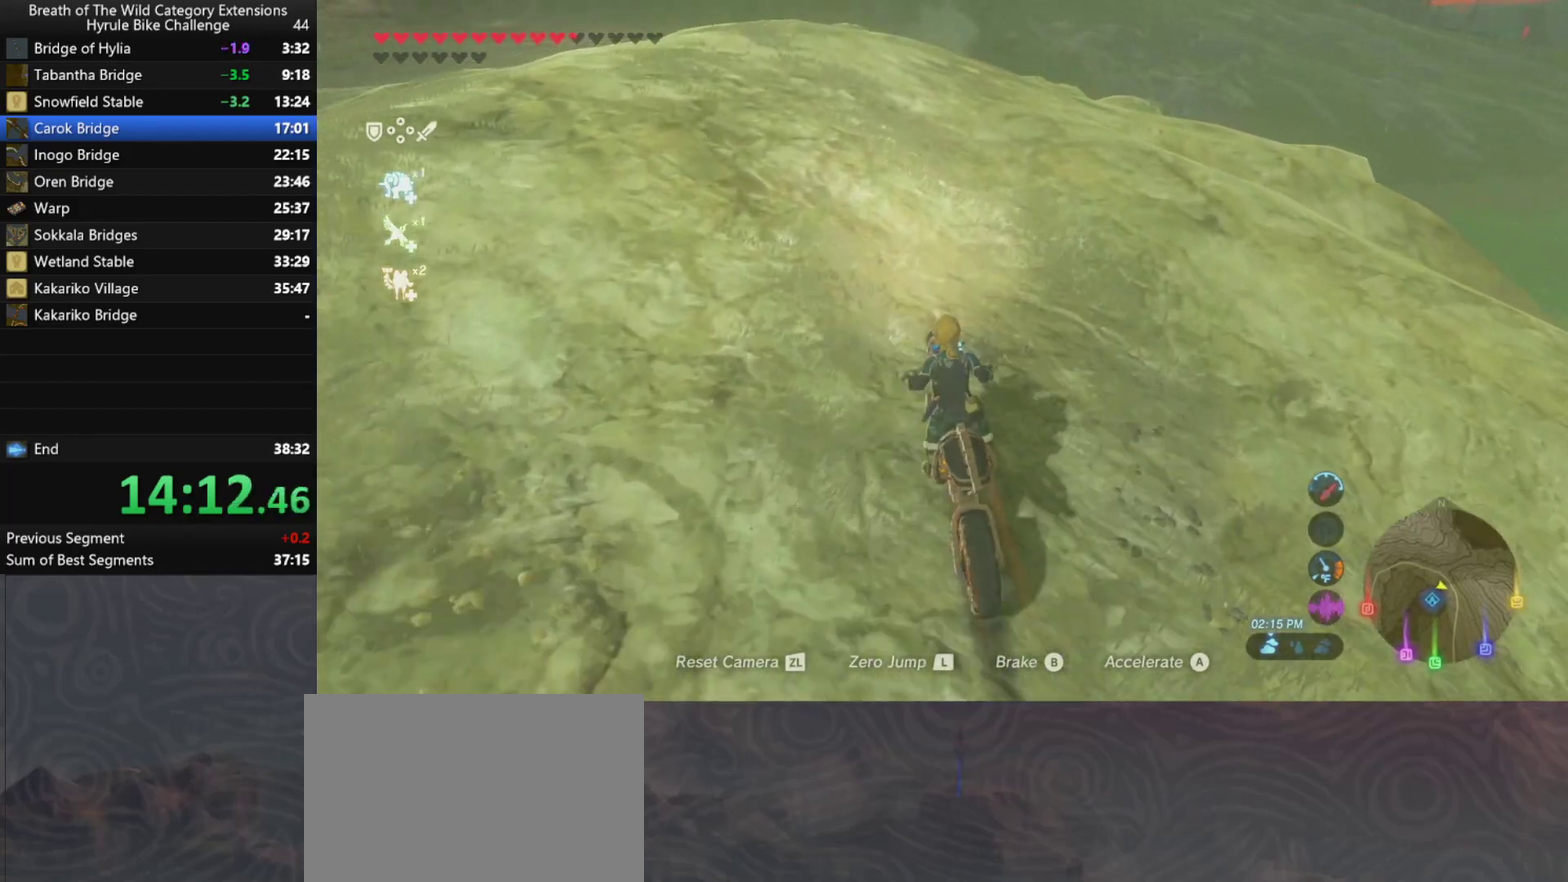
{"buttons": ["A"], "left_stick": "up", "right_stick": "center", "events": []}
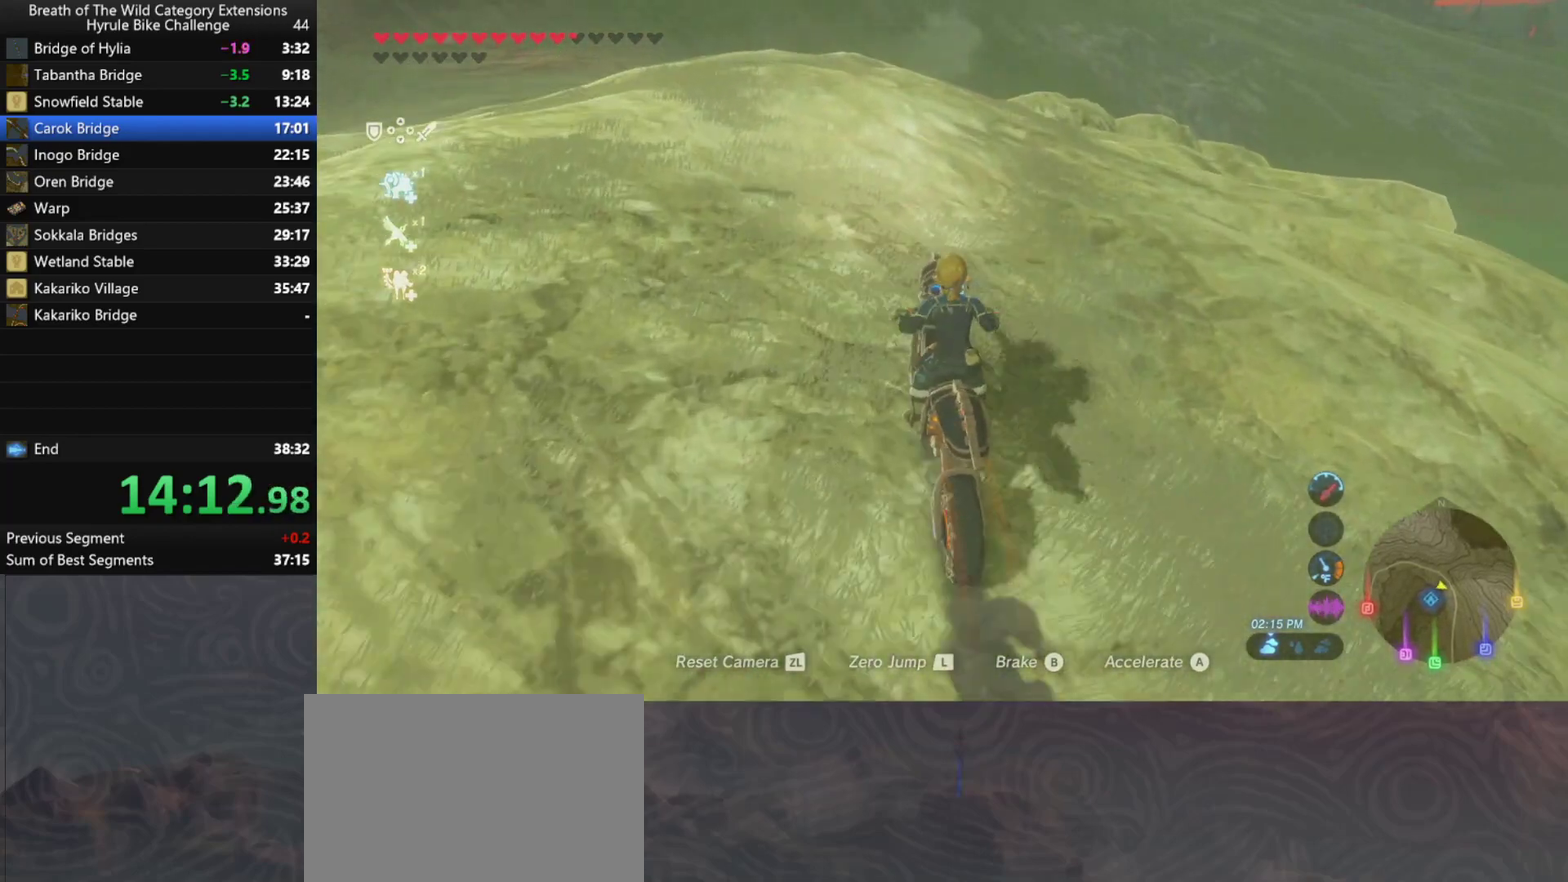
{"buttons": ["A"], "left_stick": "up", "right_stick": "center", "events": []}
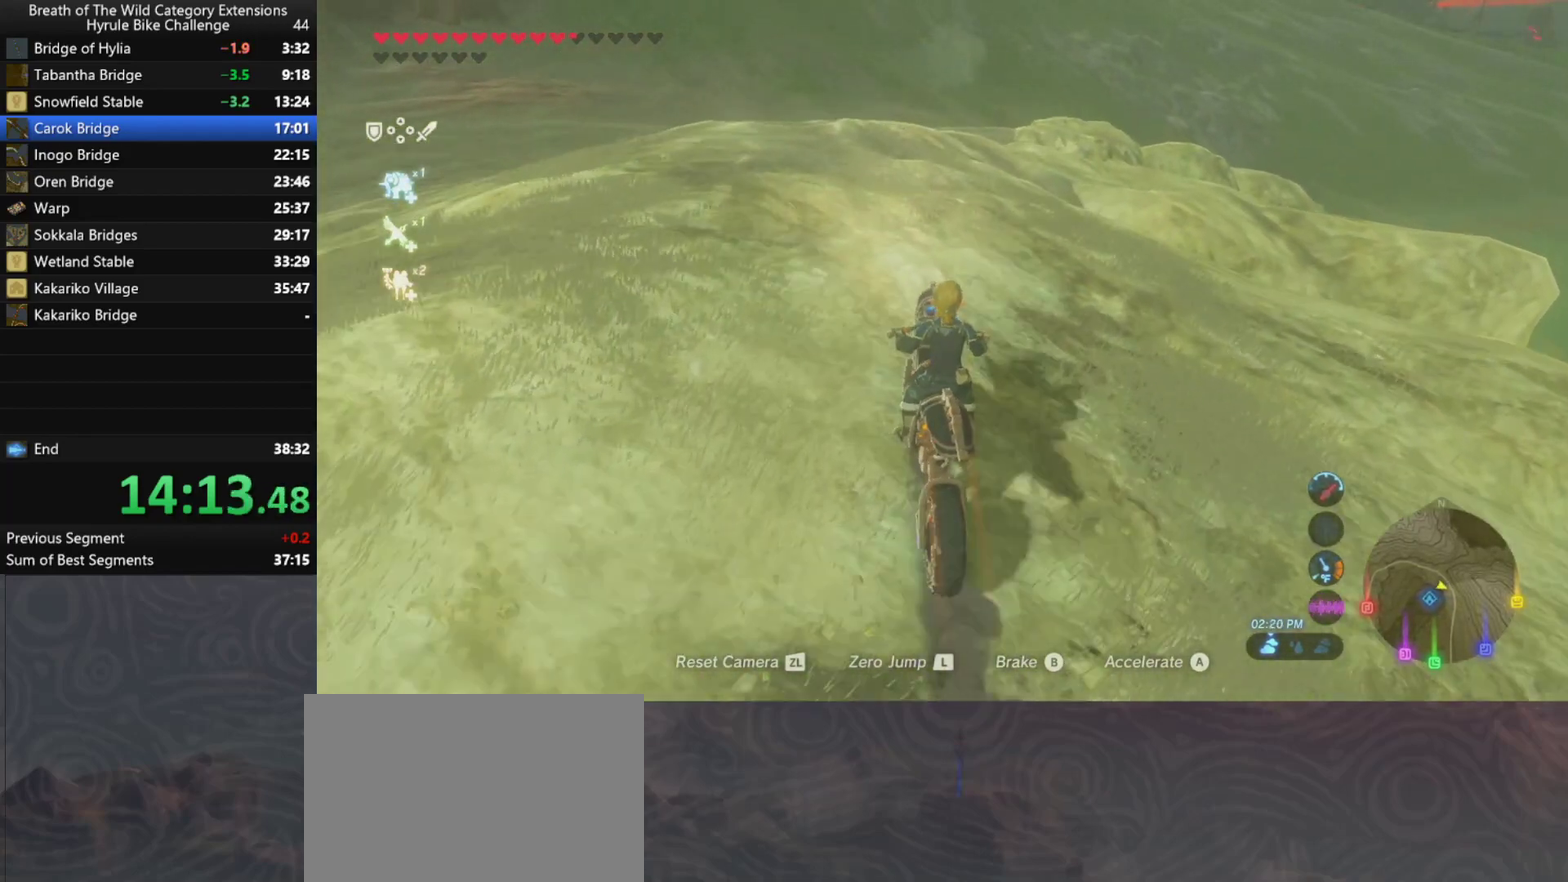
{"buttons": ["A"], "left_stick": "up", "right_stick": "center", "events": []}
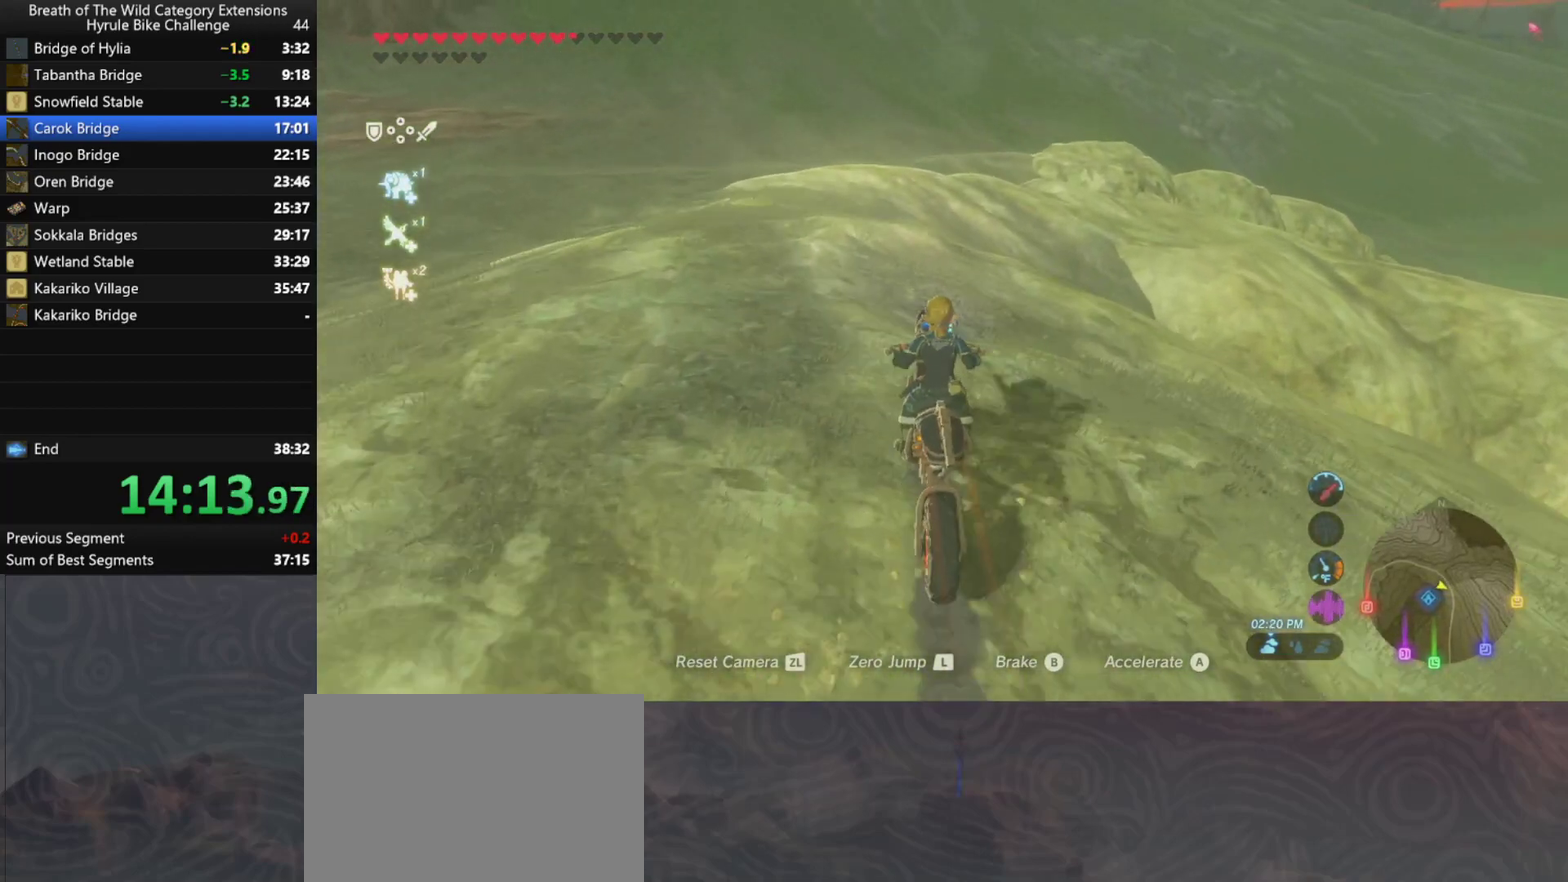
{"buttons": ["A"], "left_stick": "up", "right_stick": "center", "events": []}
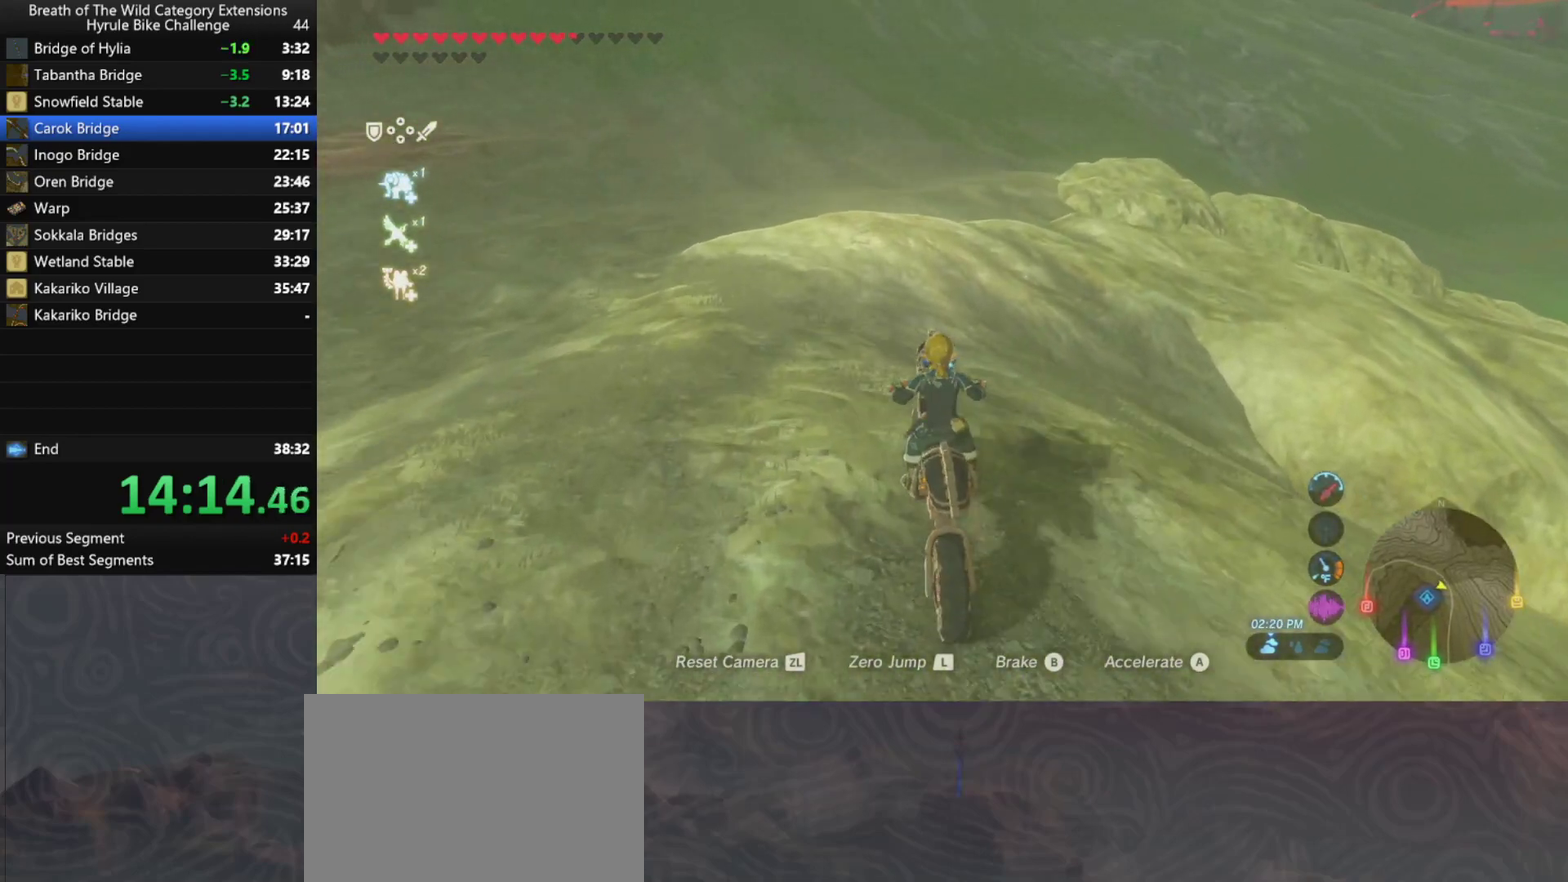
{"buttons": ["A"], "left_stick": "center", "right_stick": "center", "events": [[33, "L1", "down"], [133, "L1", "up"], [367, "left_stick", "center"]]}
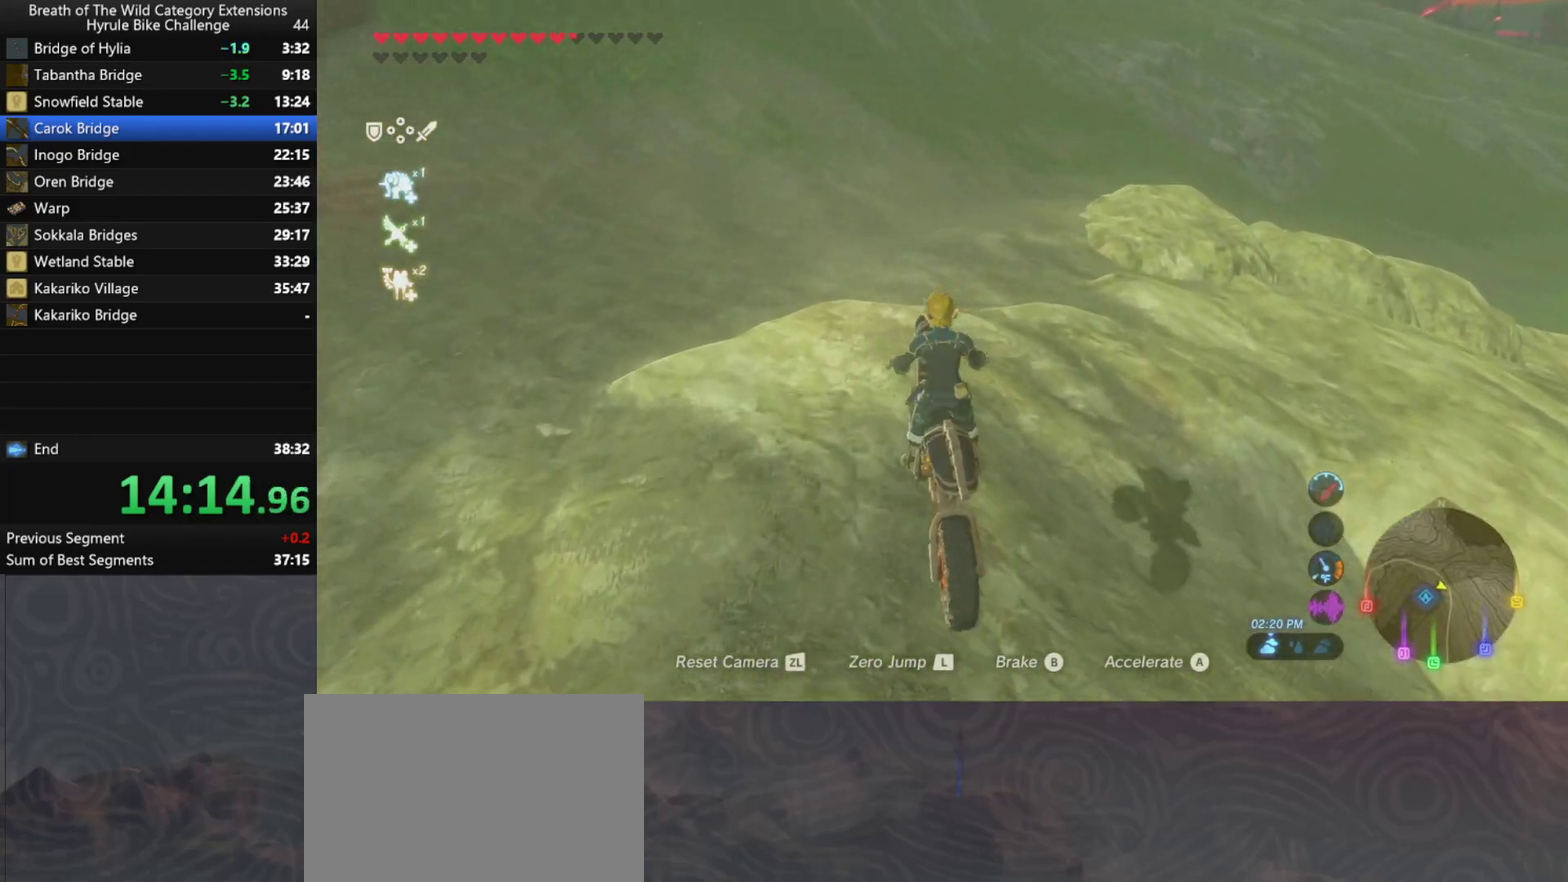
{"buttons": ["A"], "left_stick": "up", "right_stick": "center", "events": [[167, "left_stick", "up"]]}
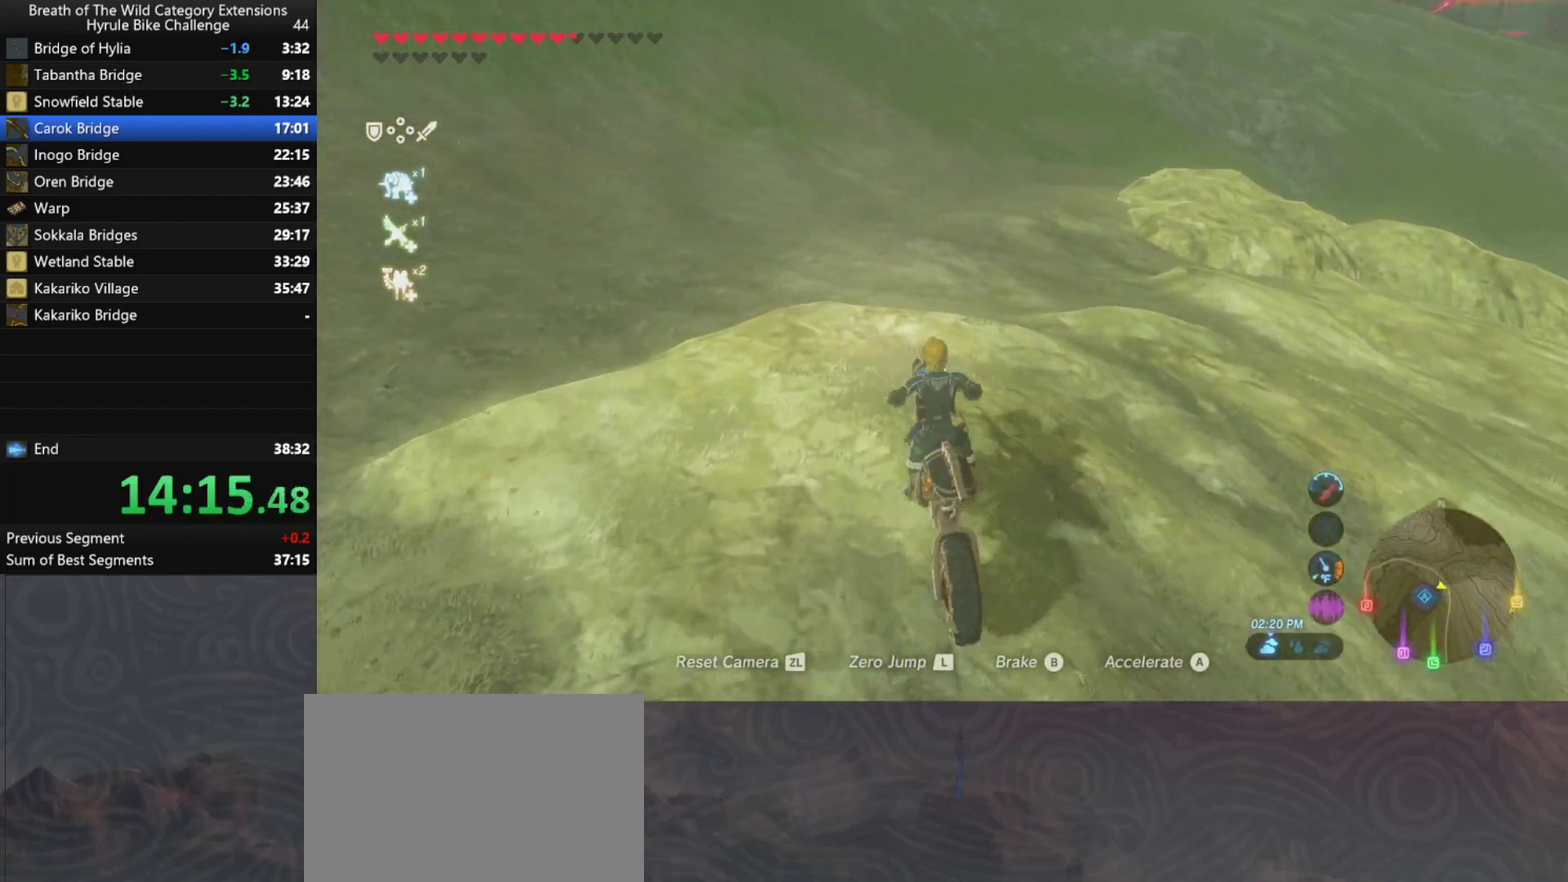
{"buttons": ["A"], "left_stick": "up", "right_stick": "center", "events": []}
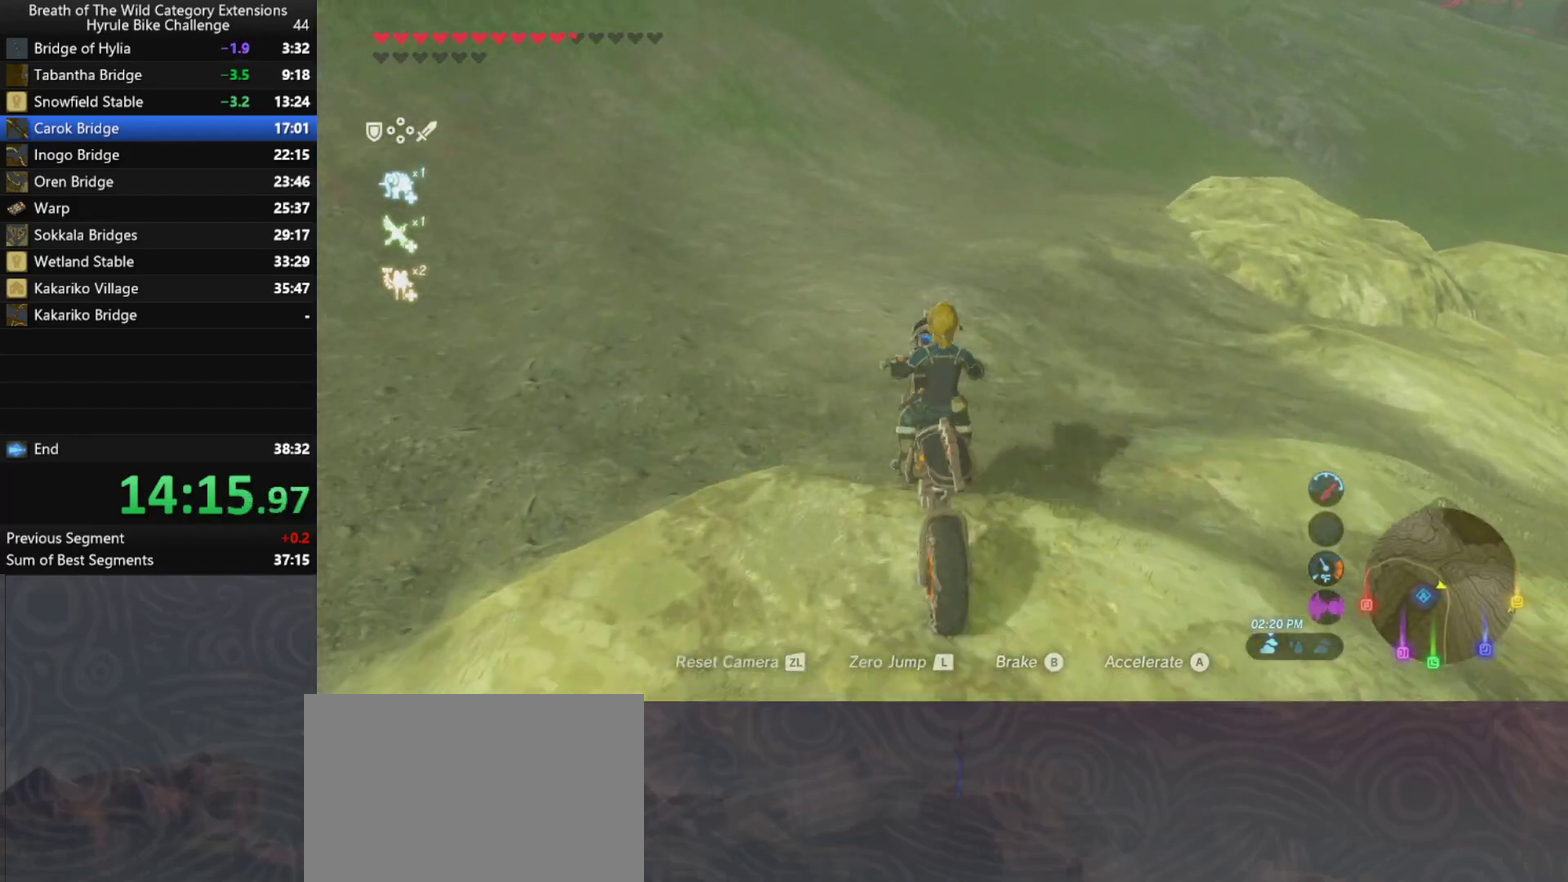
{"buttons": ["A"], "left_stick": "up-right", "right_stick": "center", "events": [[33, "left_stick", "up-right"], [400, "left_stick", "up"], [467, "left_stick", "up-right"]]}
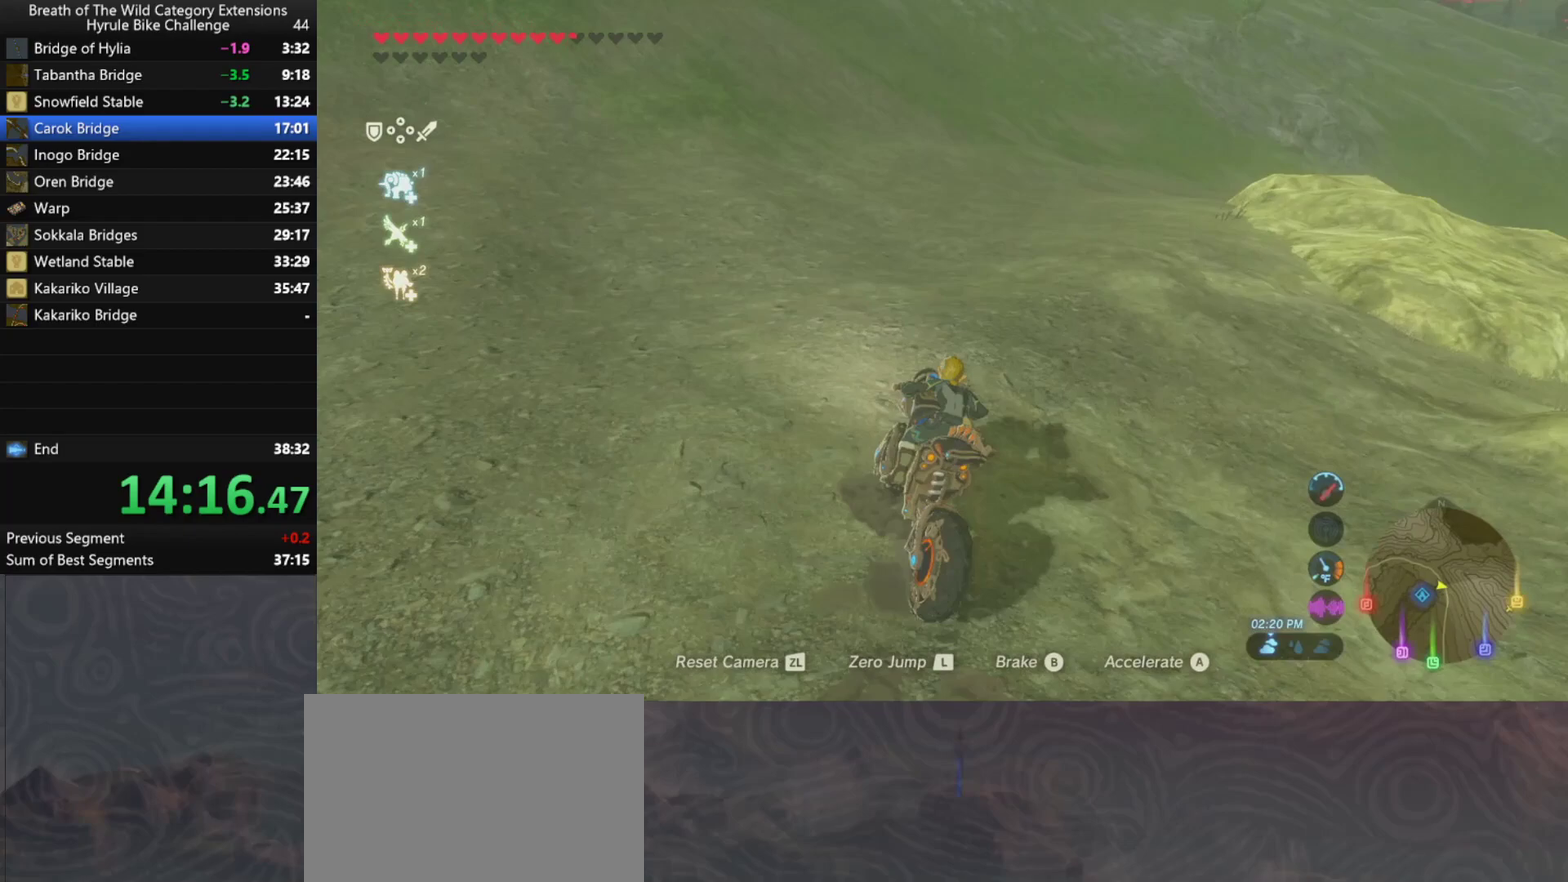
{"buttons": ["A"], "left_stick": "up-right", "right_stick": "center", "events": []}
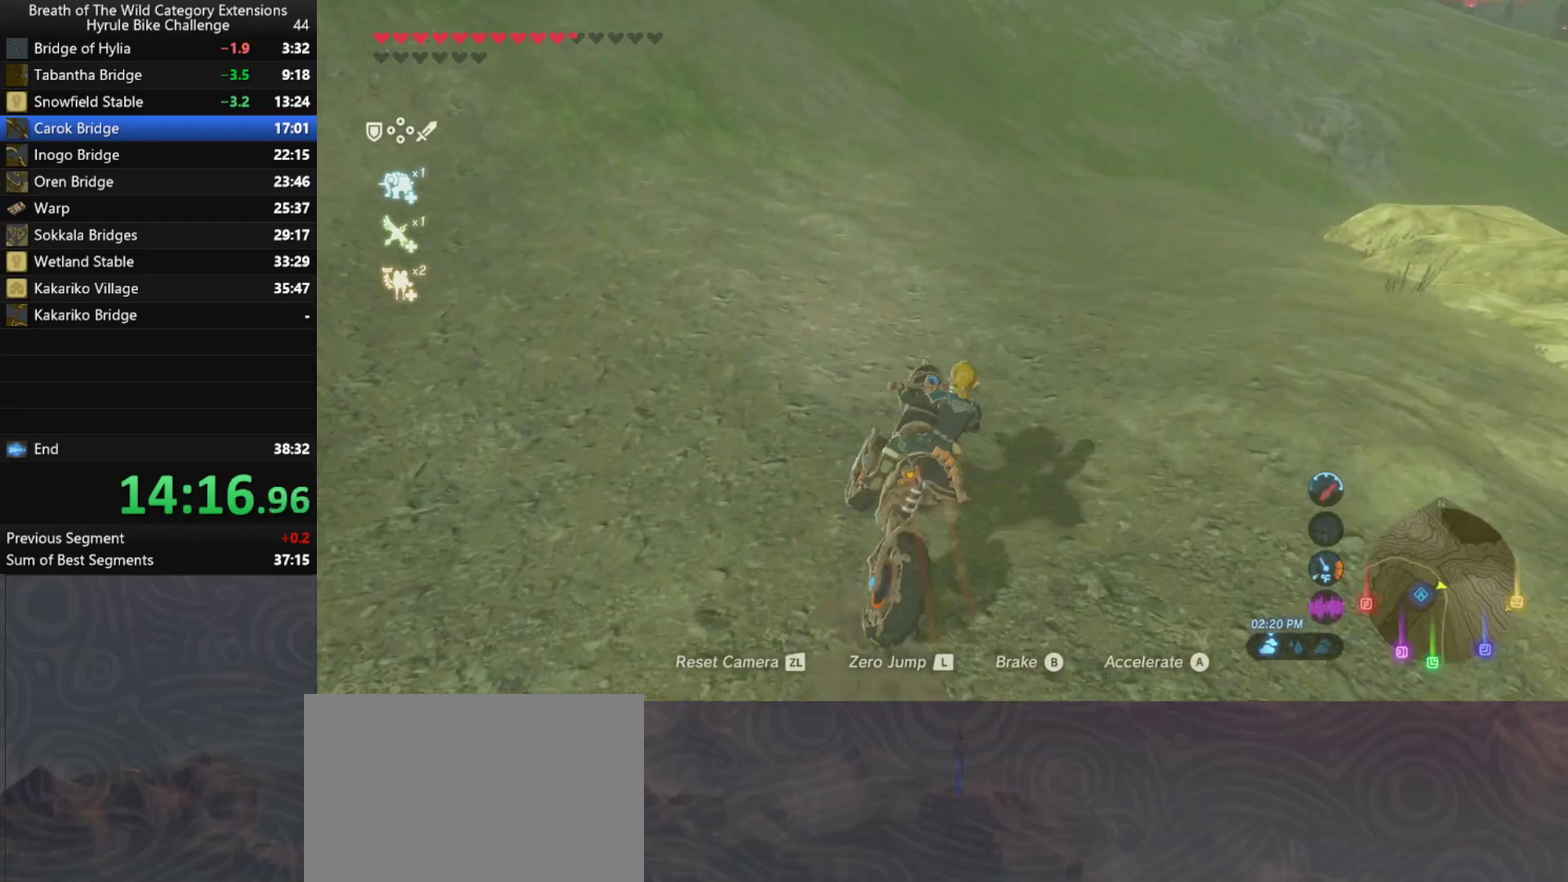
{"buttons": ["A"], "left_stick": "right", "right_stick": "center", "events": [[67, "left_stick", "right"], [200, "L2", "down"], [367, "L2", "up"]]}
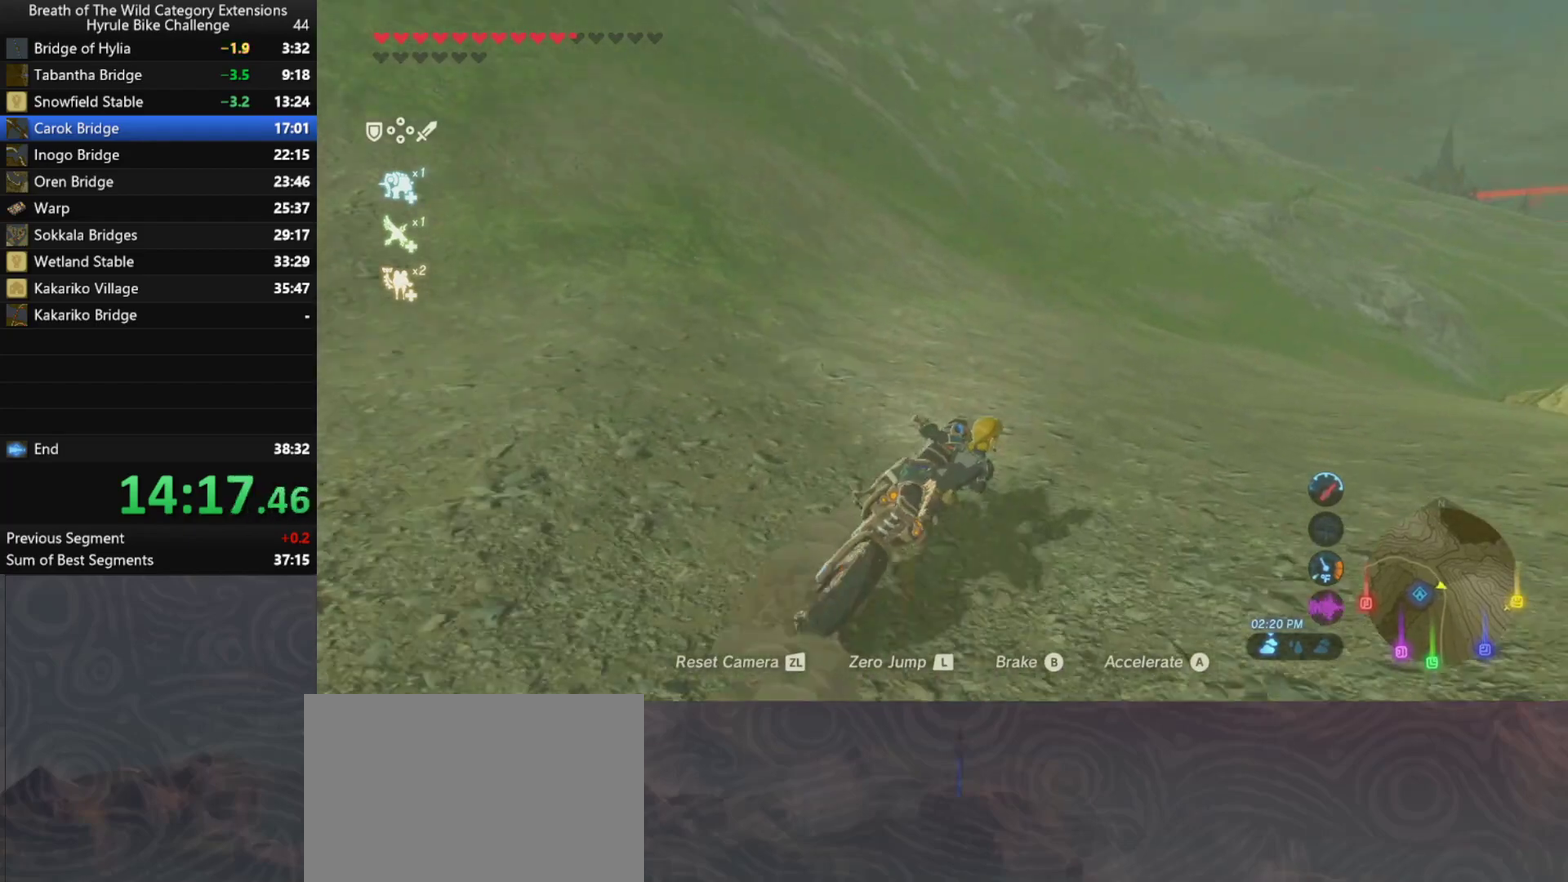
{"buttons": ["A"], "left_stick": "right", "right_stick": "center", "events": []}
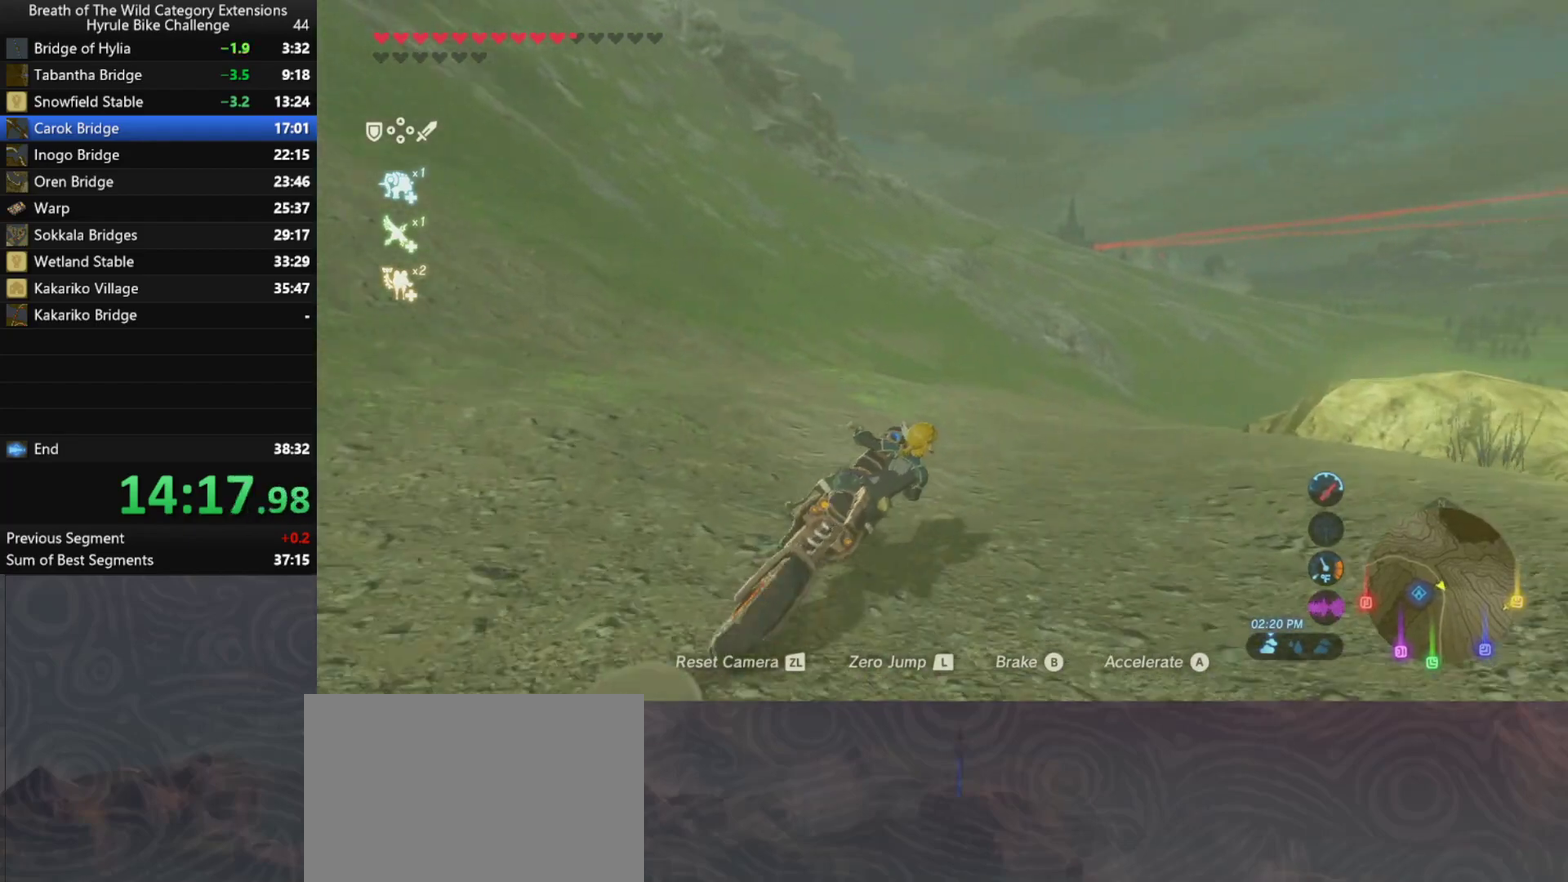
{"buttons": ["A"], "left_stick": "up-right", "right_stick": "center", "events": [[33, "left_stick", "up-right"]]}
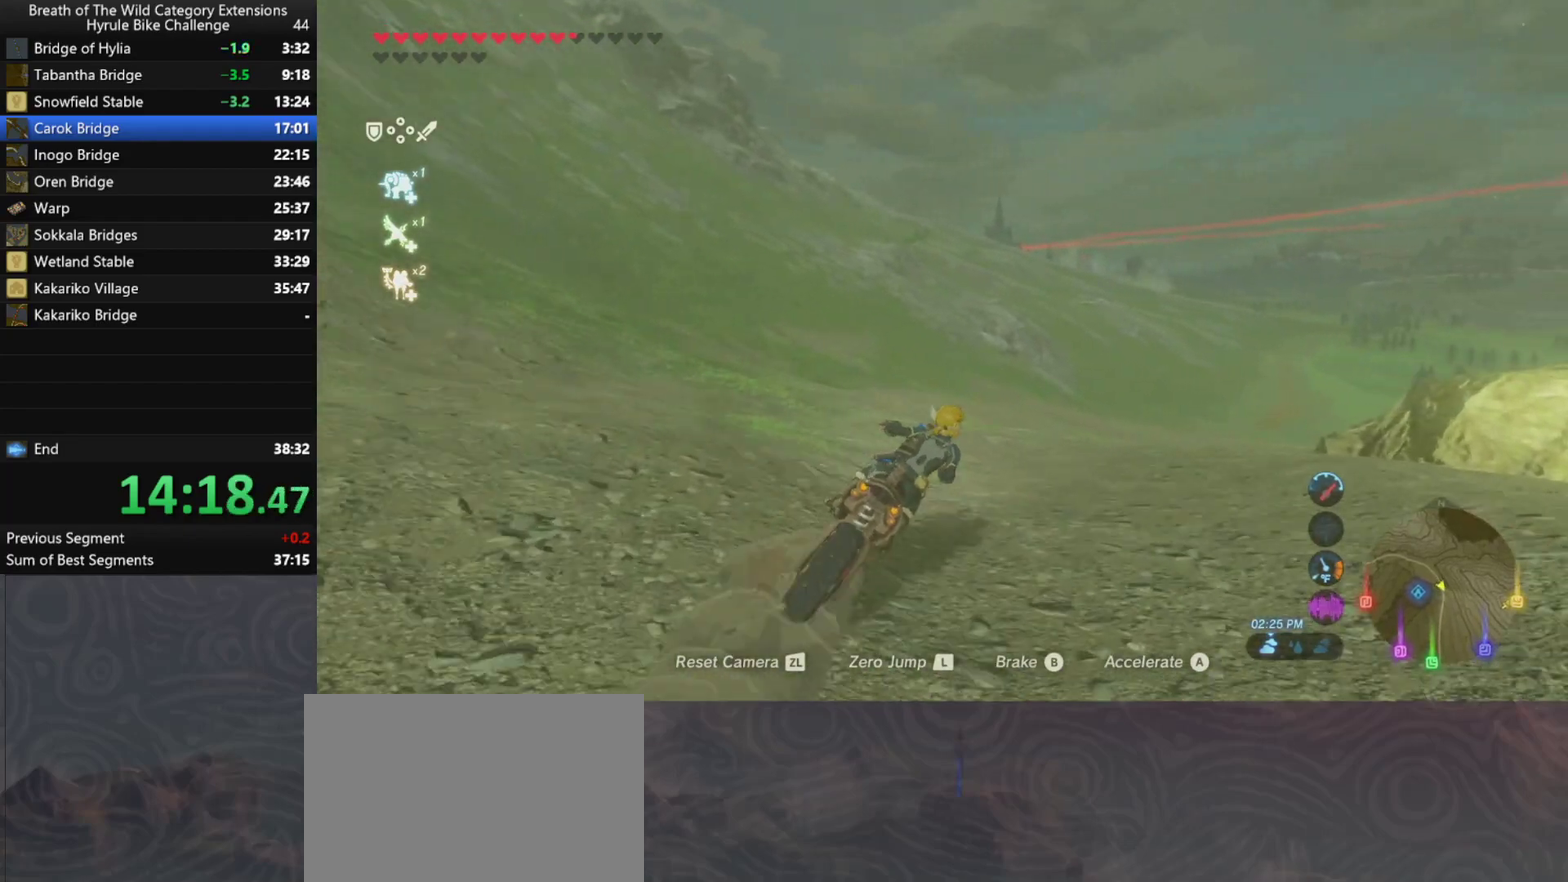
{"buttons": ["A"], "left_stick": "right", "right_stick": "center", "events": [[67, "left_stick", "right"]]}
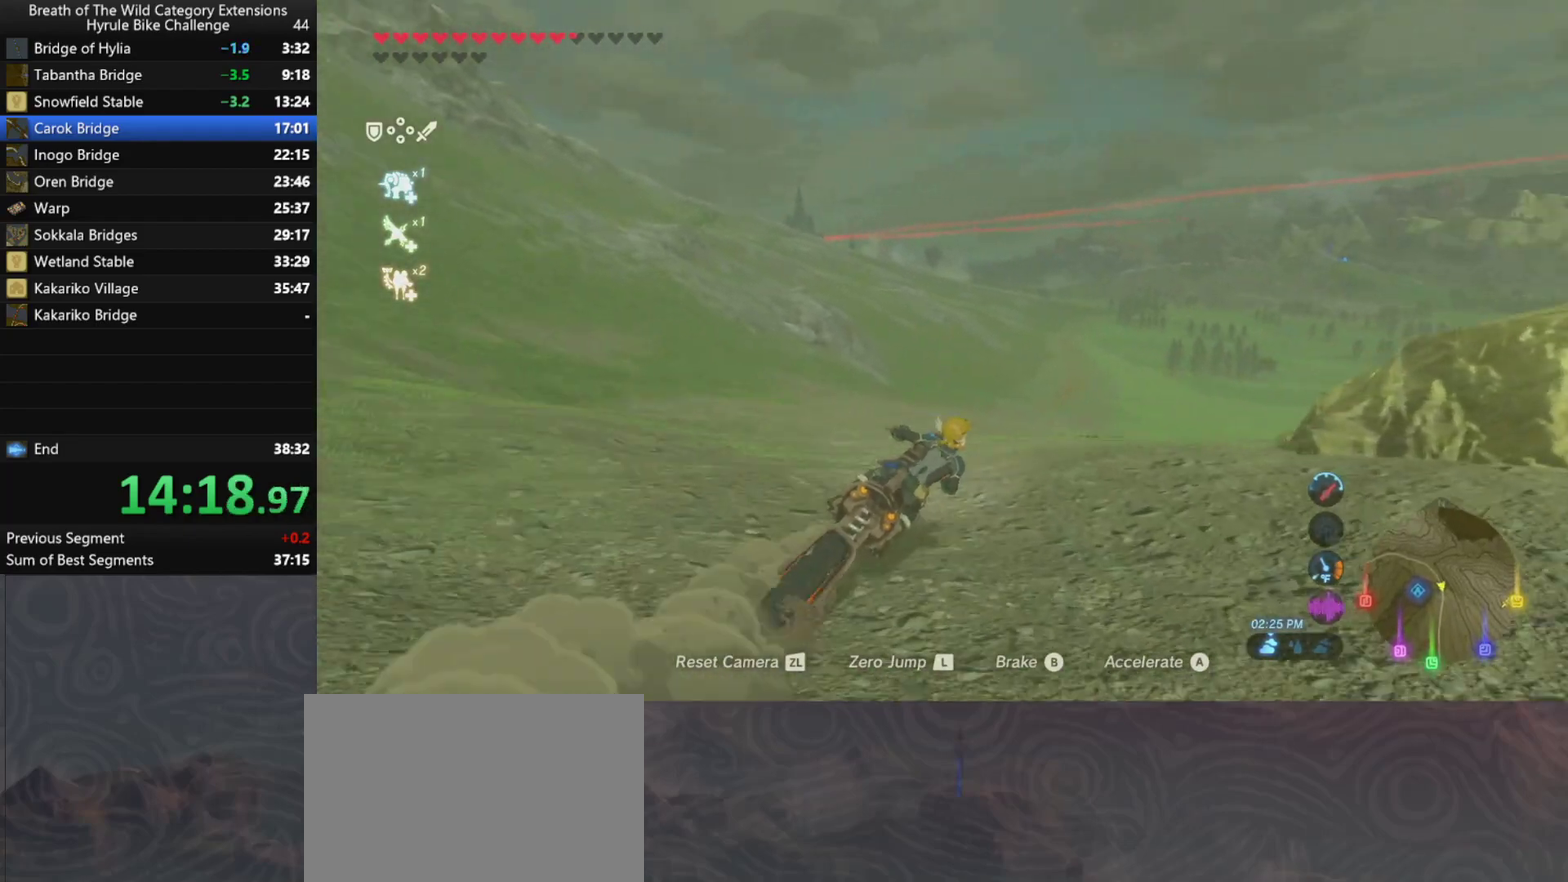
{"buttons": ["A"], "left_stick": "up-right", "right_stick": "center", "events": [[300, "left_stick", "up-right"]]}
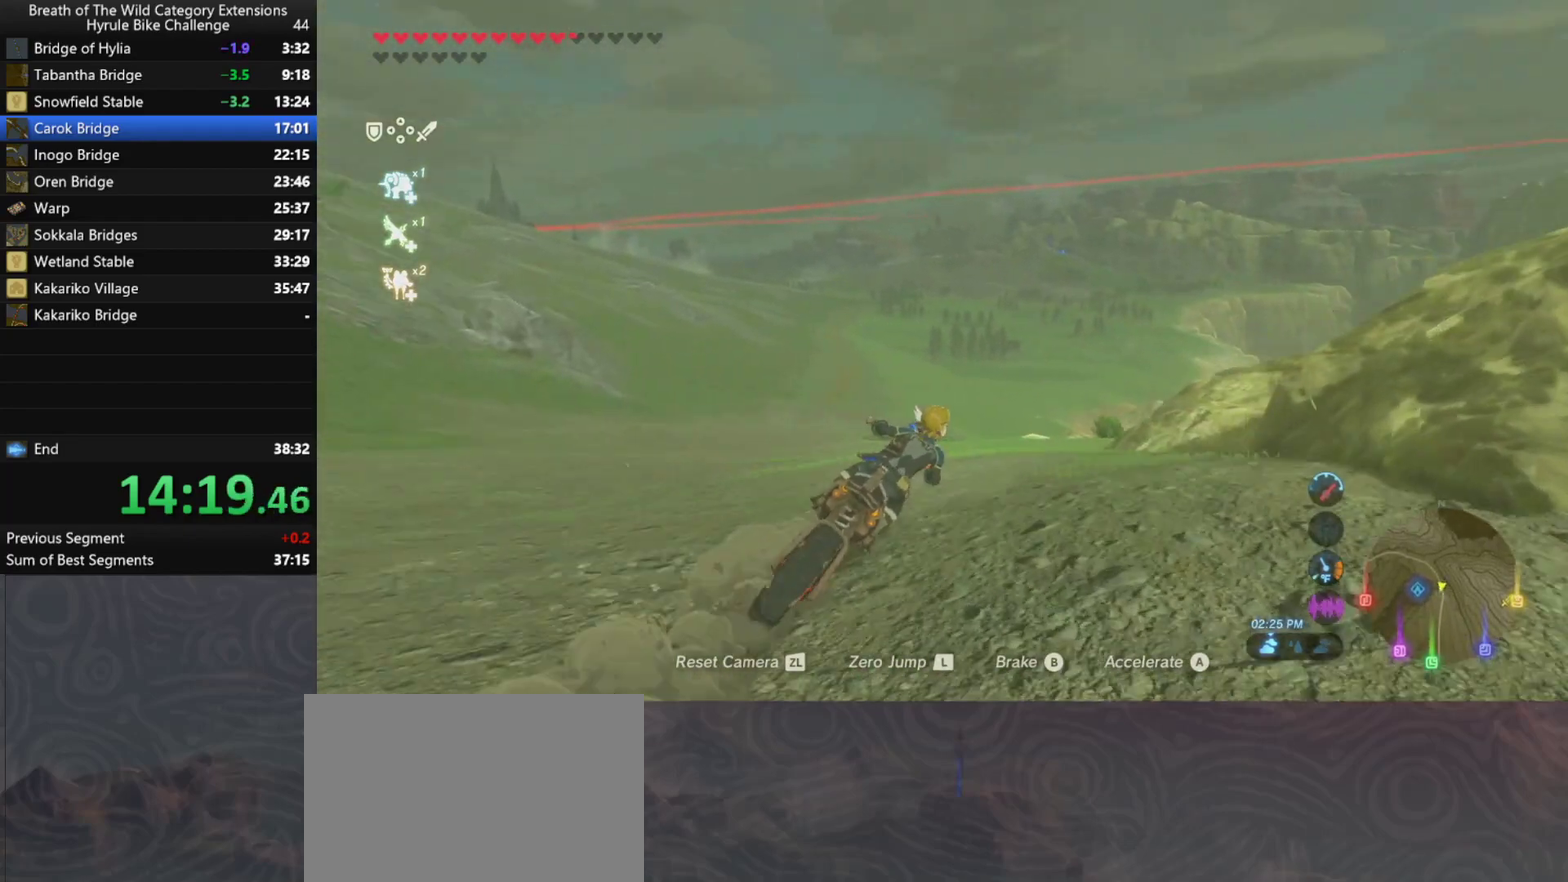
{"buttons": ["A"], "left_stick": "center", "right_stick": "center", "events": [[167, "left_stick", "up"], [333, "left_stick", "up-right"], [400, "left_stick", "center"]]}
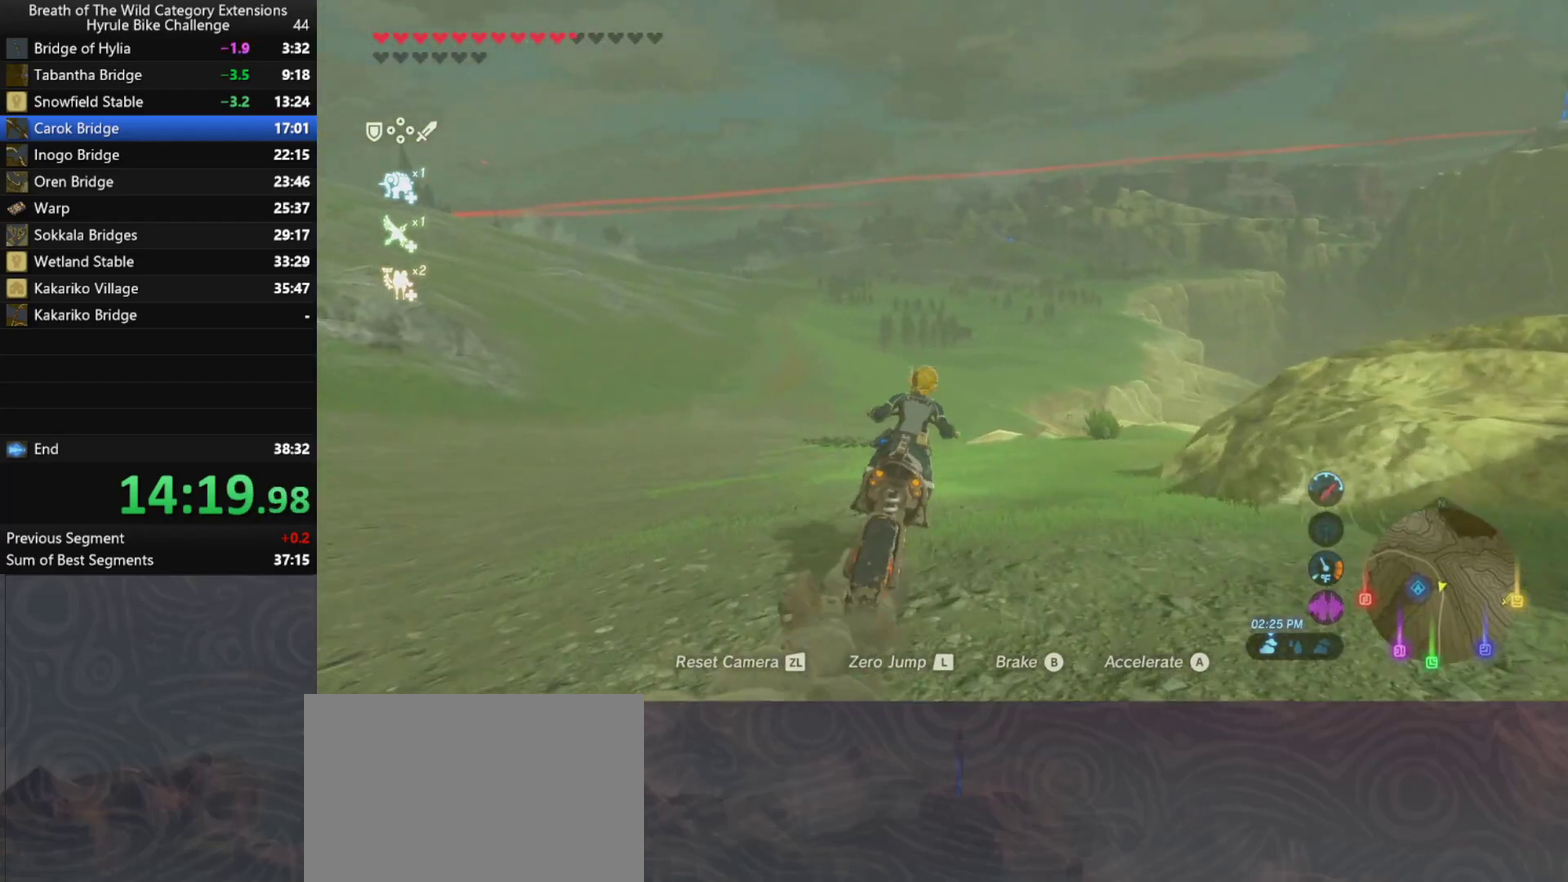
{"buttons": ["A"], "left_stick": "center", "right_stick": "center", "events": [[67, "left_stick", "up-left"], [167, "left_stick", "center"], [300, "left_stick", "up-left"], [467, "left_stick", "center"]]}
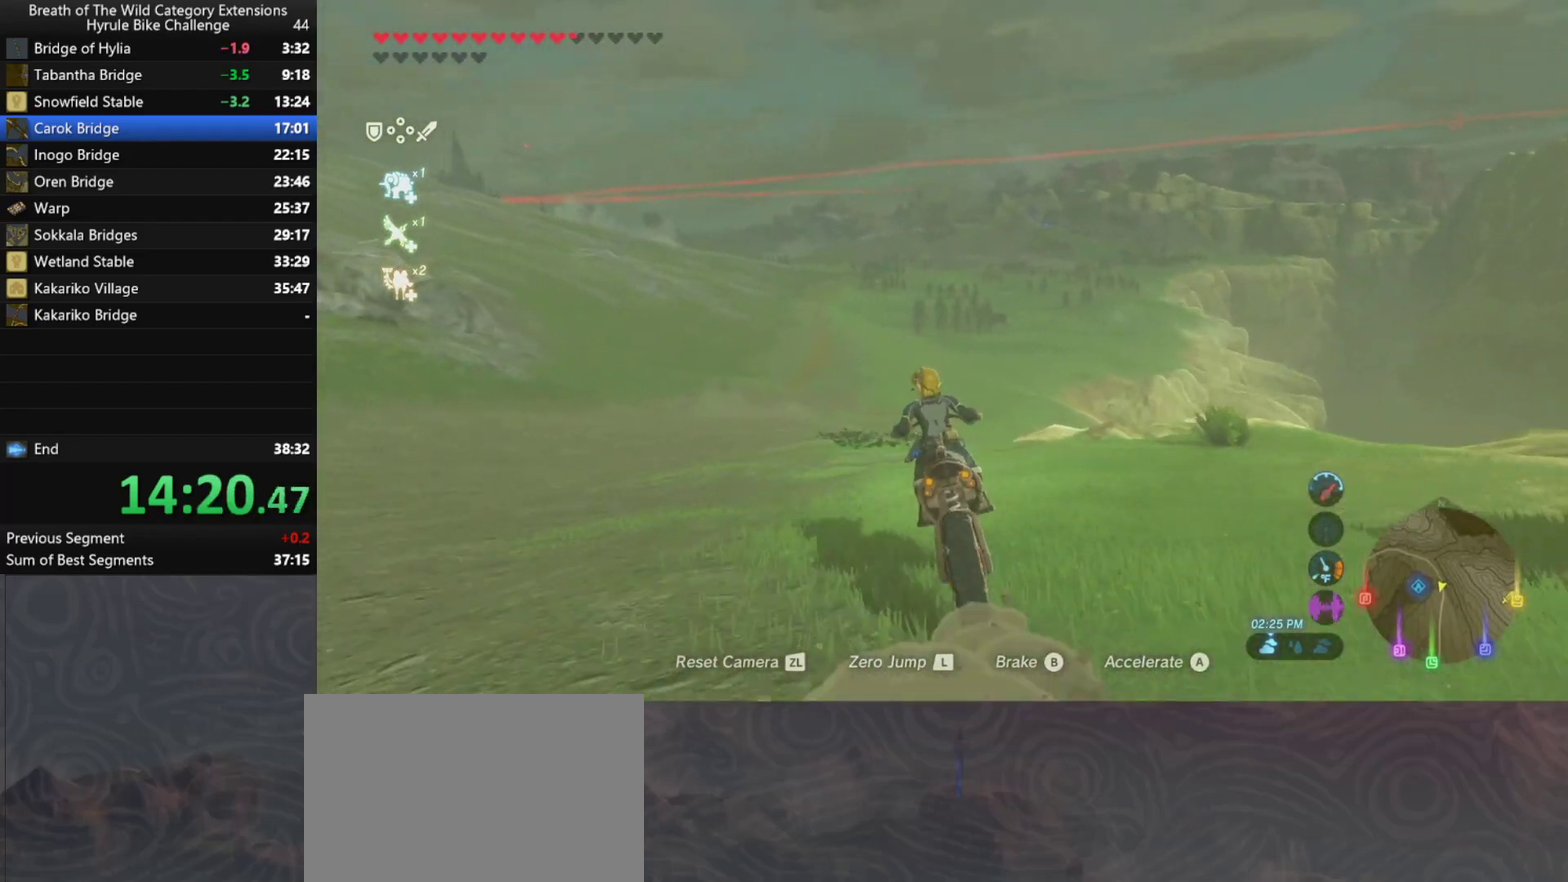
{"buttons": ["A"], "left_stick": "up-right", "right_stick": "center", "events": [[467, "left_stick", "up-right"]]}
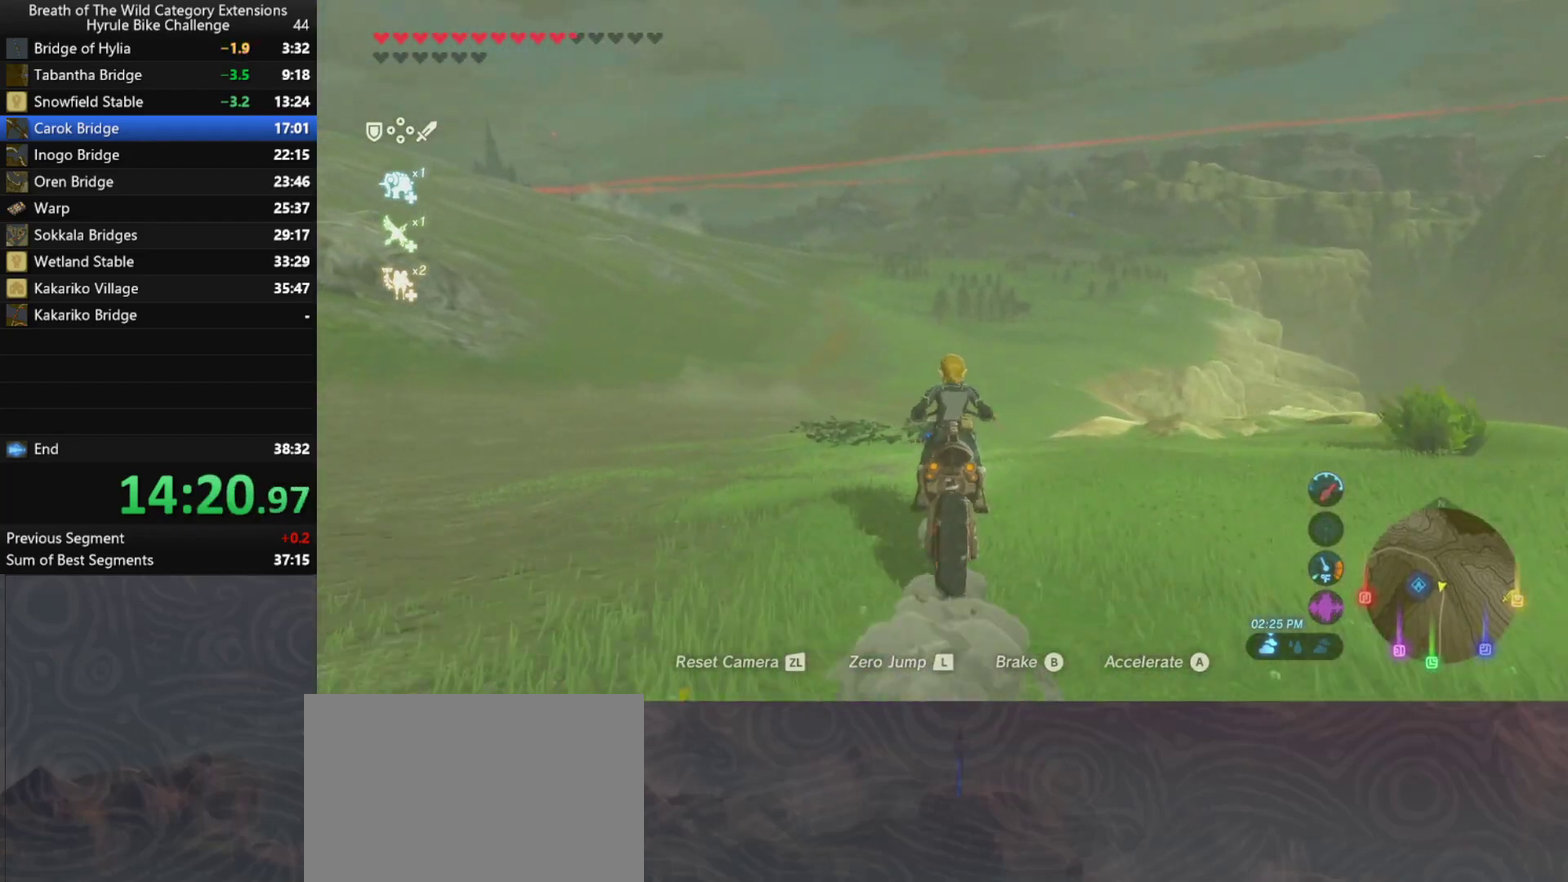
{"buttons": ["A"], "left_stick": "up-right", "right_stick": "center", "events": []}
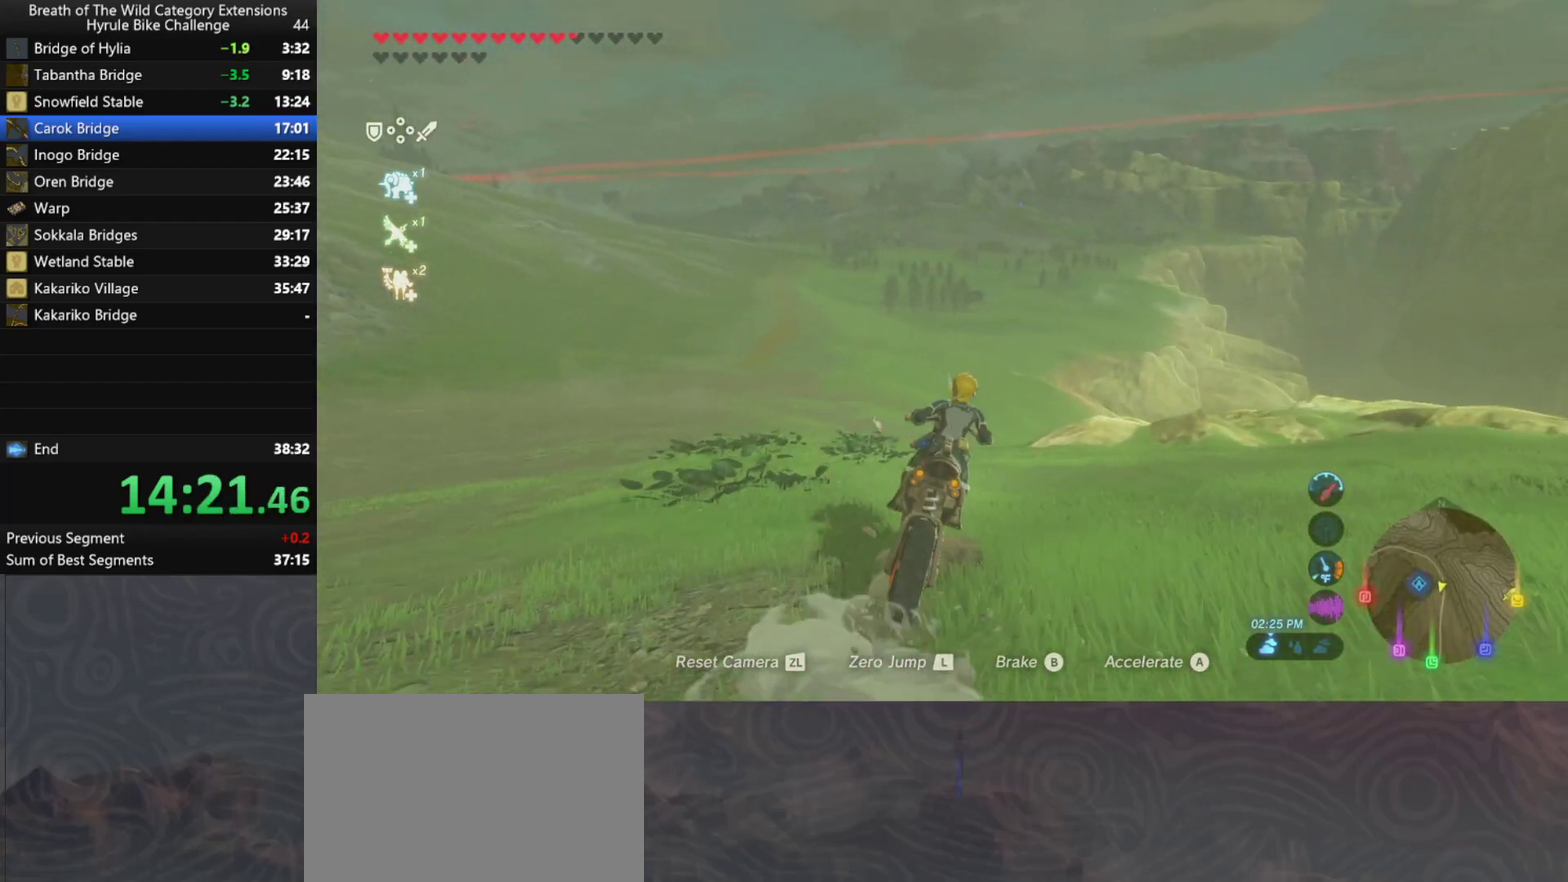
{"buttons": ["A"], "left_stick": "up-right", "right_stick": "center", "events": []}
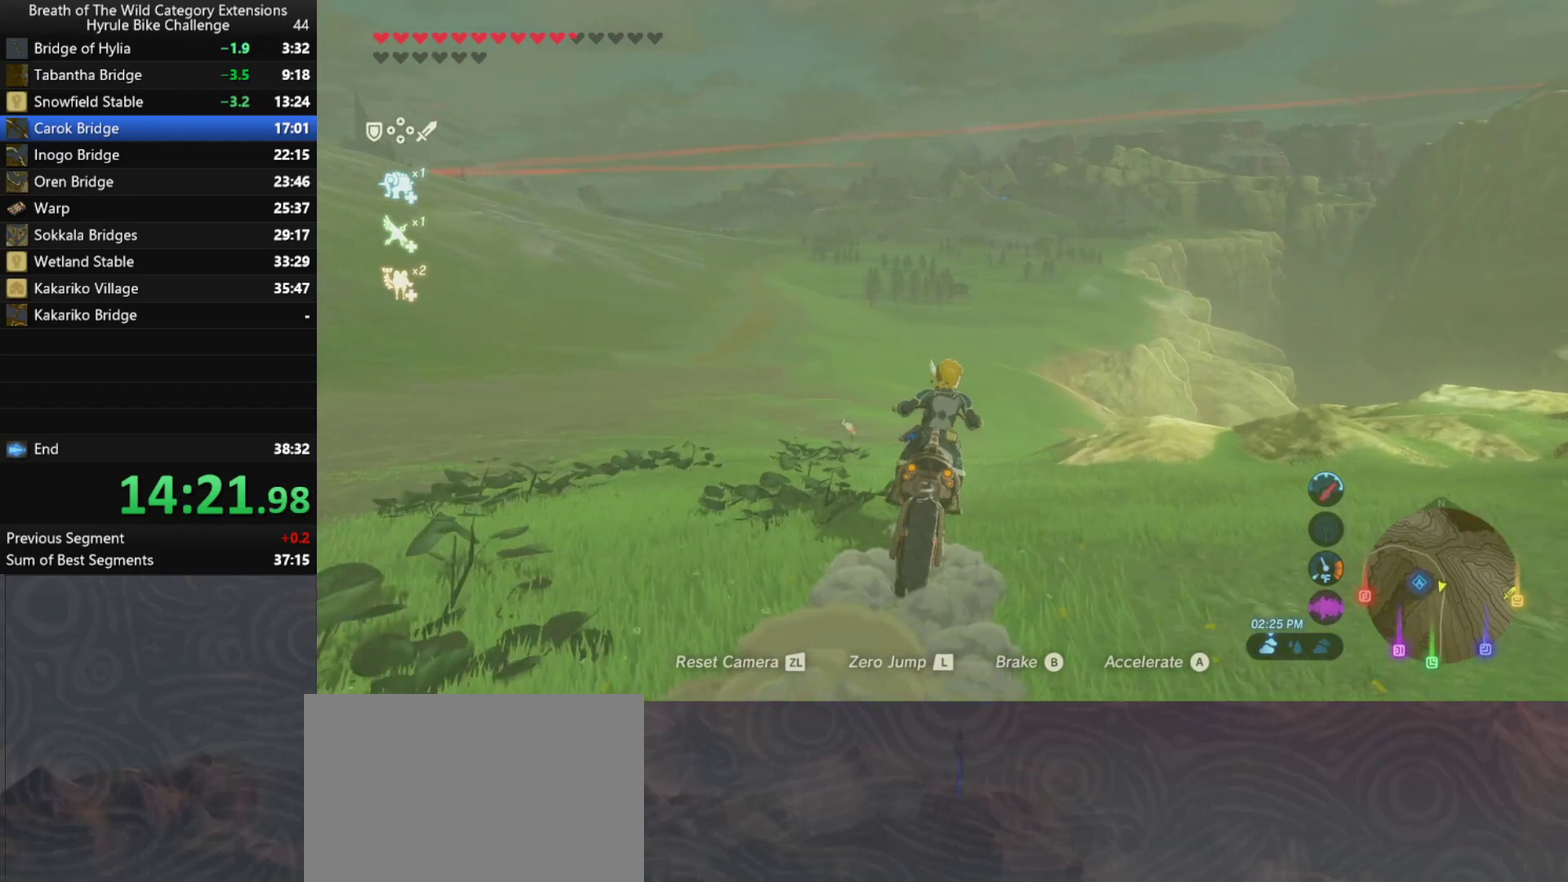
{"buttons": ["A"], "left_stick": "center", "right_stick": "center", "events": [[200, "left_stick", "center"]]}
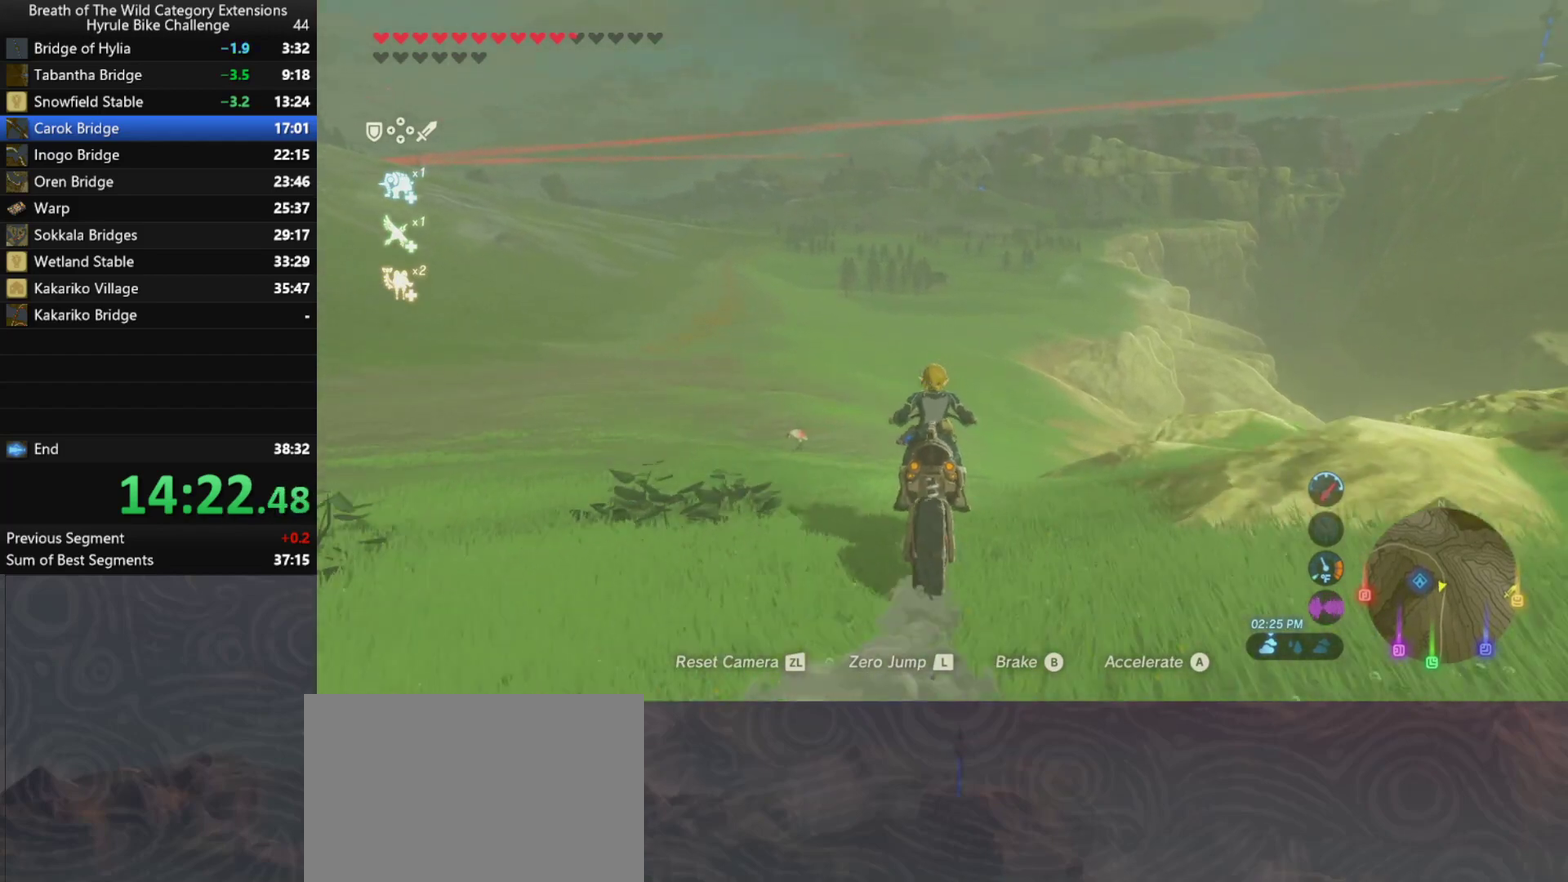
{"buttons": ["A"], "left_stick": "center", "right_stick": "center", "events": []}
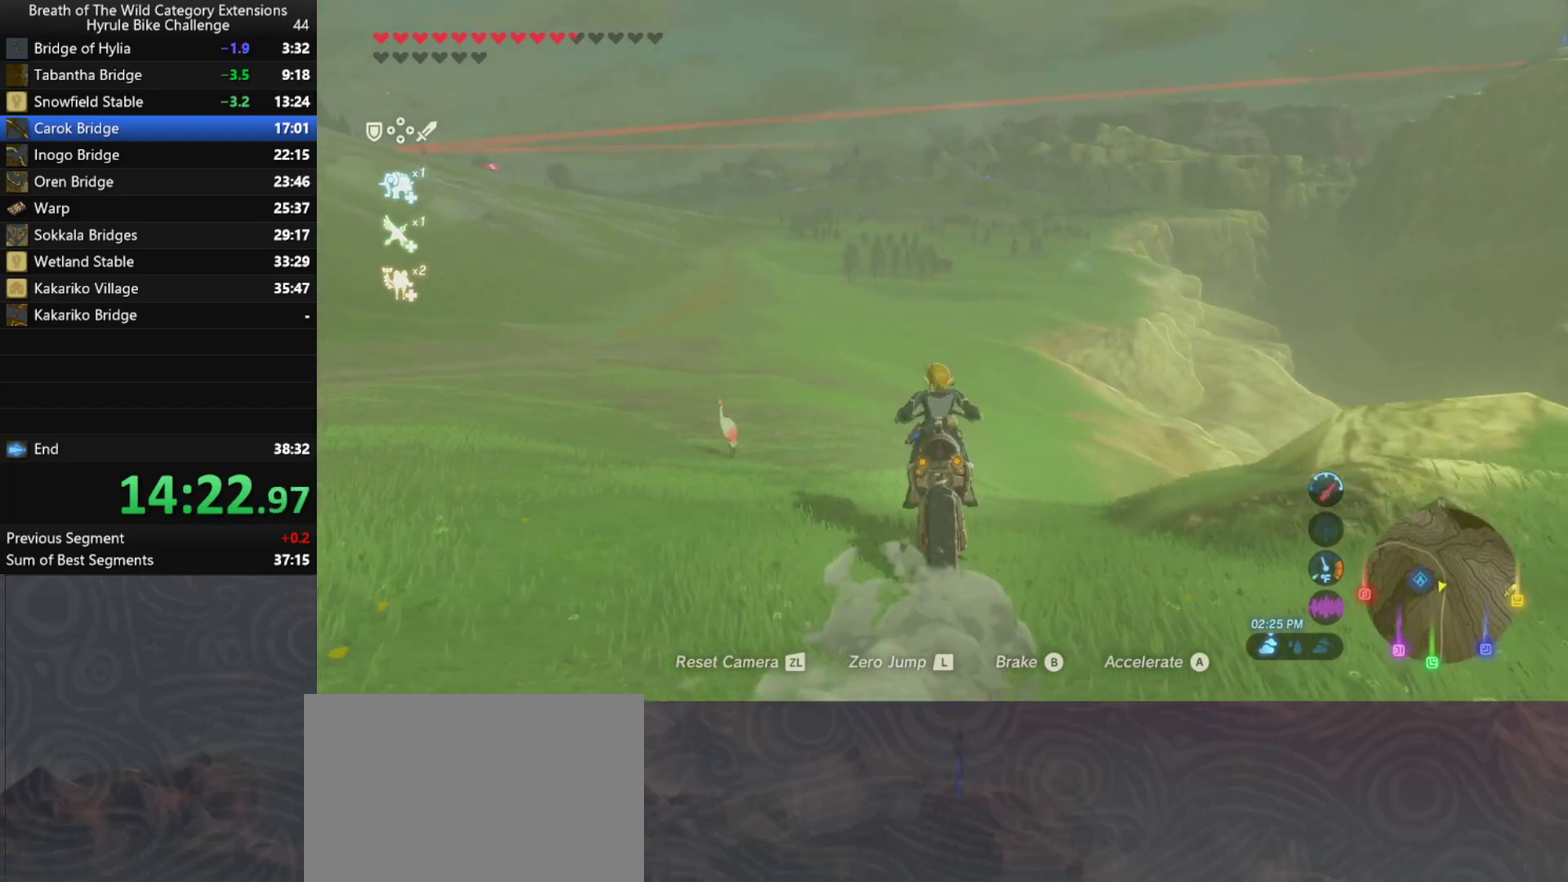
{"buttons": ["A"], "left_stick": "left", "right_stick": "center", "events": [[467, "left_stick", "left"]]}
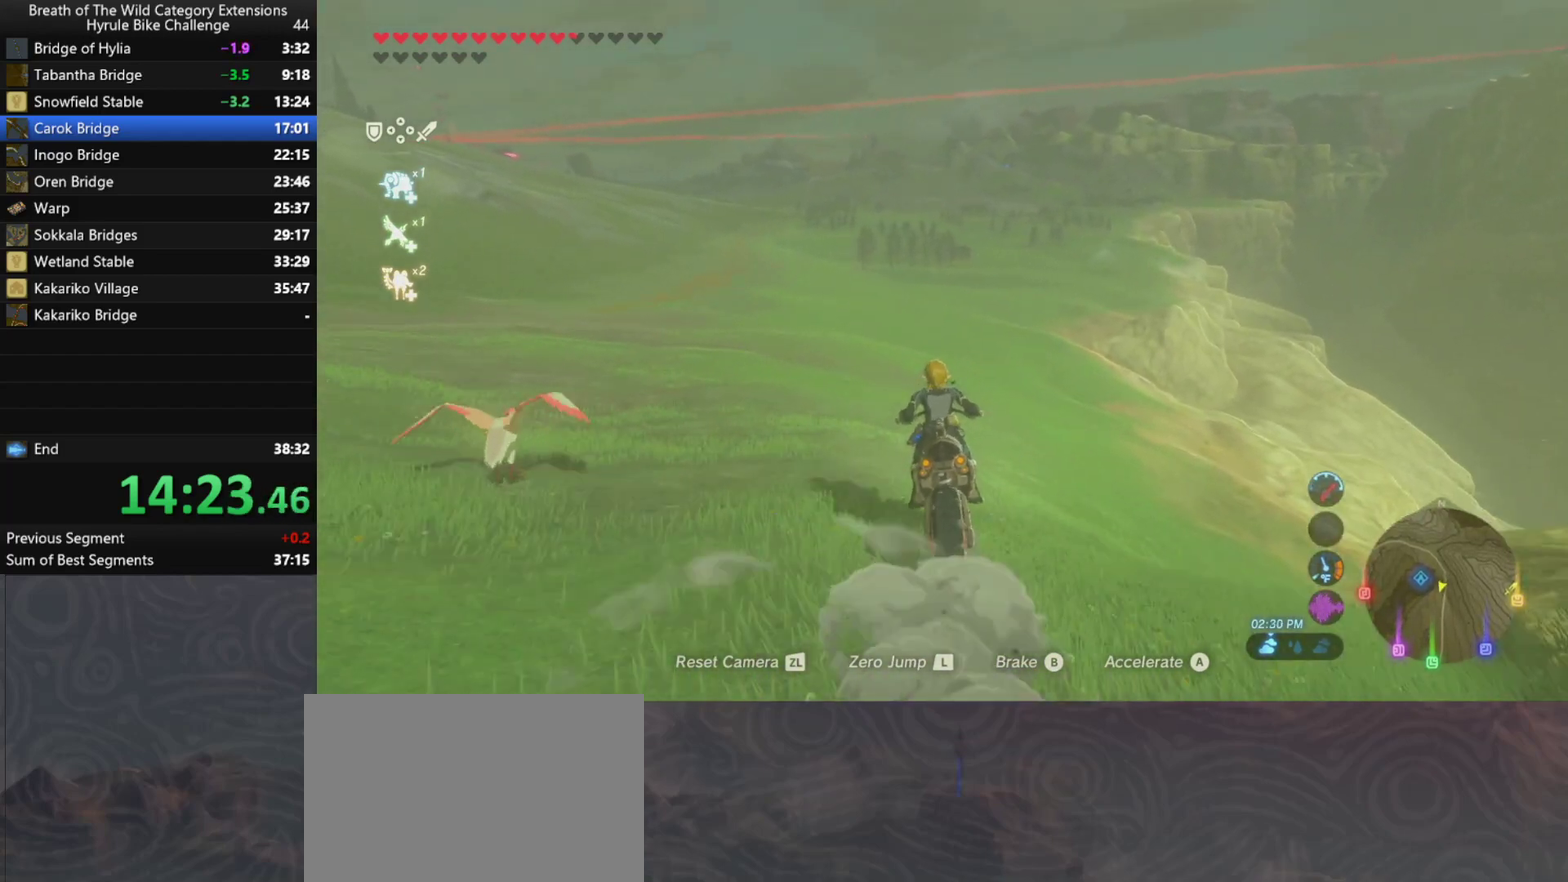
{"buttons": ["A"], "left_stick": "center", "right_stick": "center", "events": [[33, "left_stick", "center"]]}